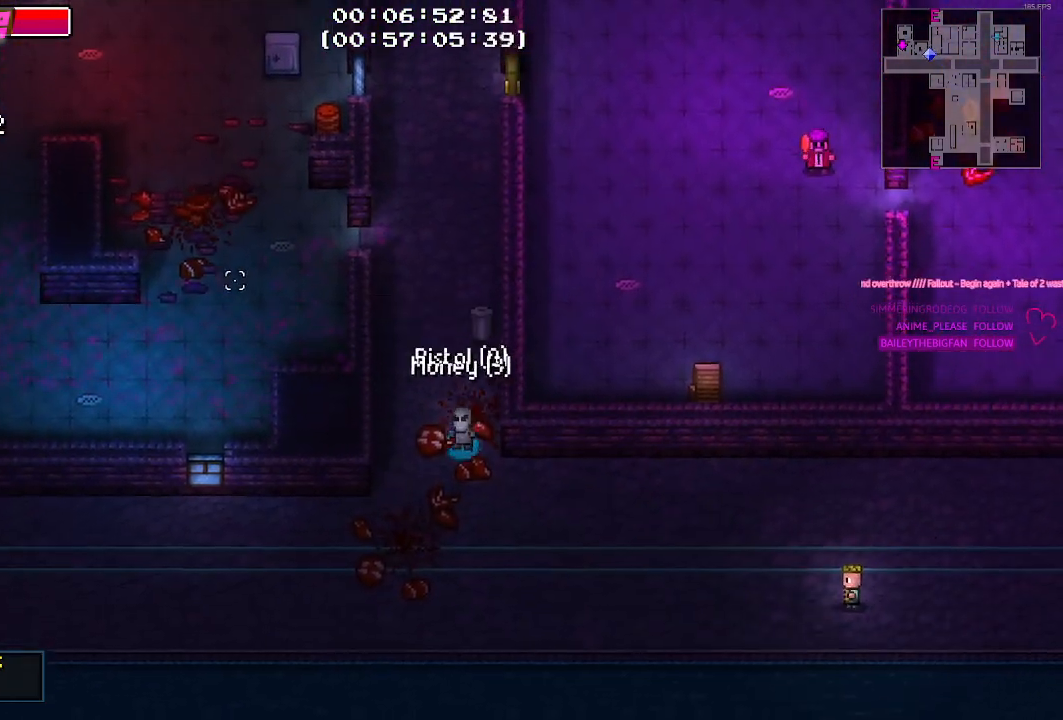
Gameplay with keyboard and mouse; each line is a JSON object with the keys held at the frame after it. "events" lists presses ("down") and releases ("up") of "1", "2", "3", "4", "5", "a", "alt", "c", "caps_lock", "ctrl", "d", "e", "g", "q", "r", "s", "shift", "space", "t", "tab", "v", "w", "x" and "z" between this image and that frame as [ms after this image, input, new state], when the widget could be followed in between. No other keys are recorded. Mouse buttons are not recorded. Not read: f mouse_move.
{"keys": ["a"], "events": [[367, "s", "up"]]}
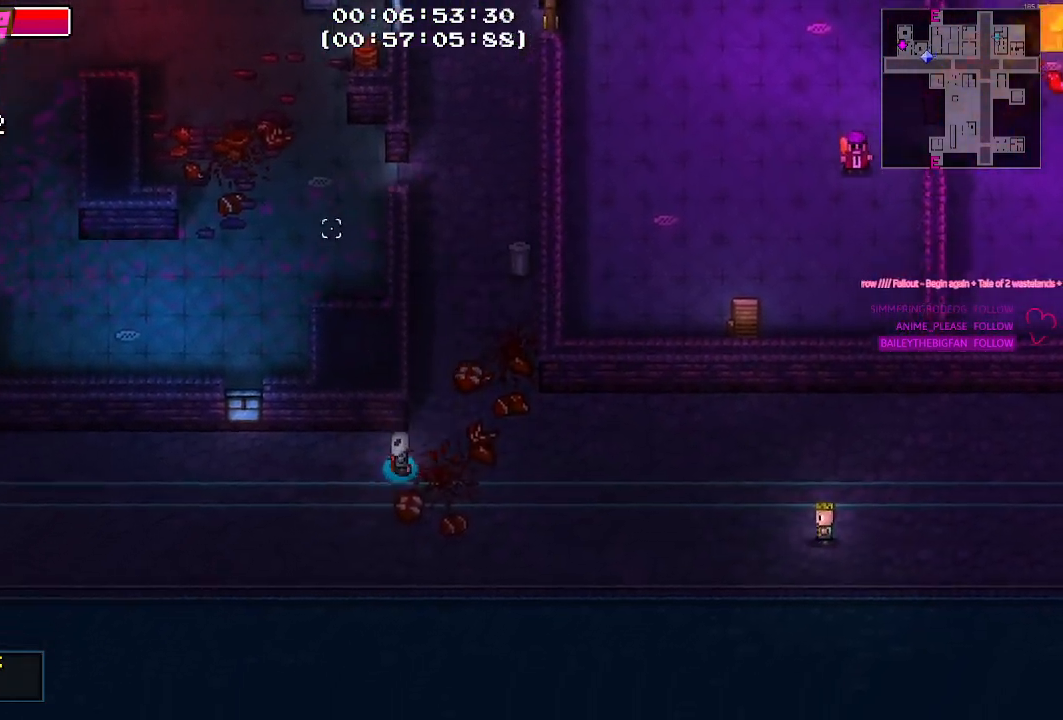
{"keys": ["a", "w"], "events": [[434, "w", "down"]]}
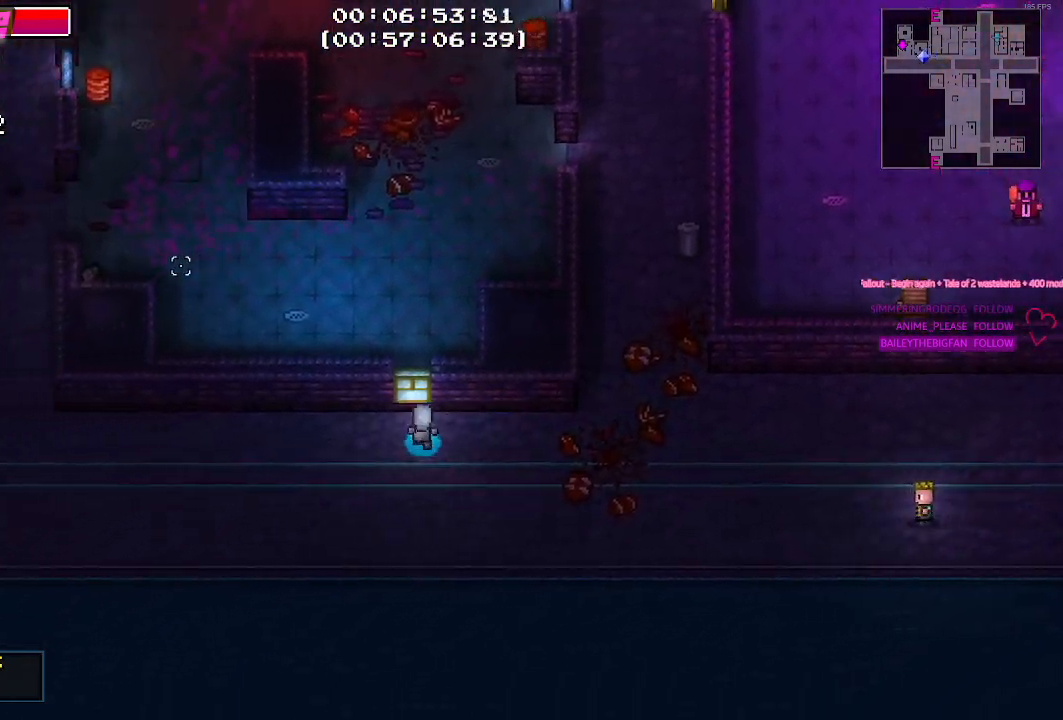
{"keys": ["a"], "events": [[117, "w", "up"]]}
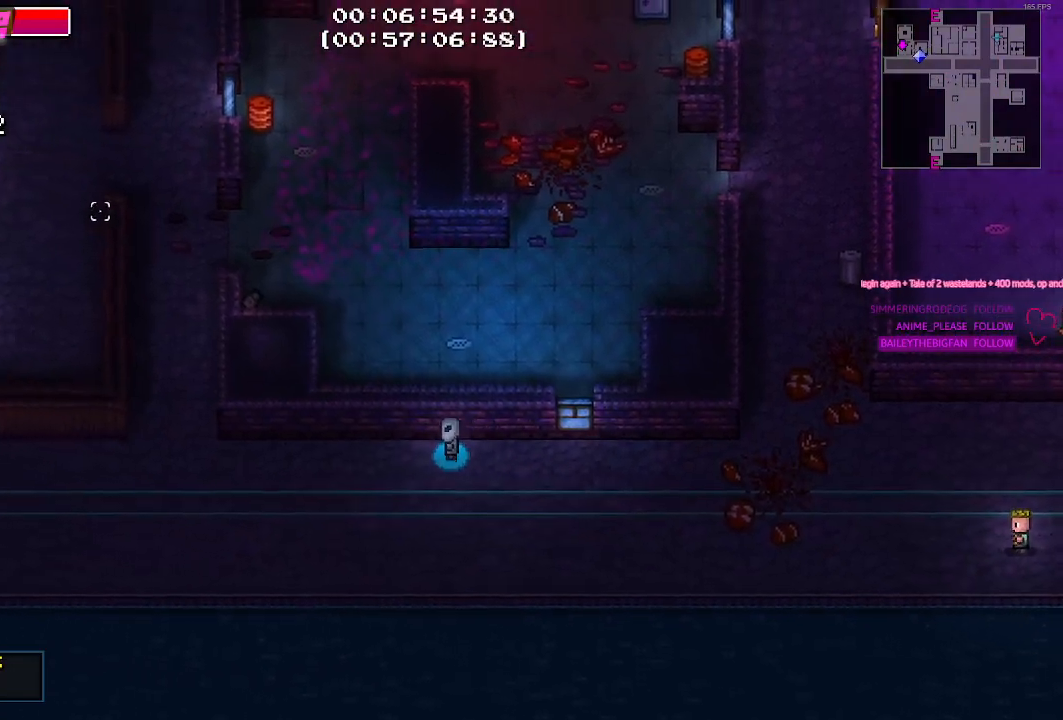
{"keys": ["a"], "events": []}
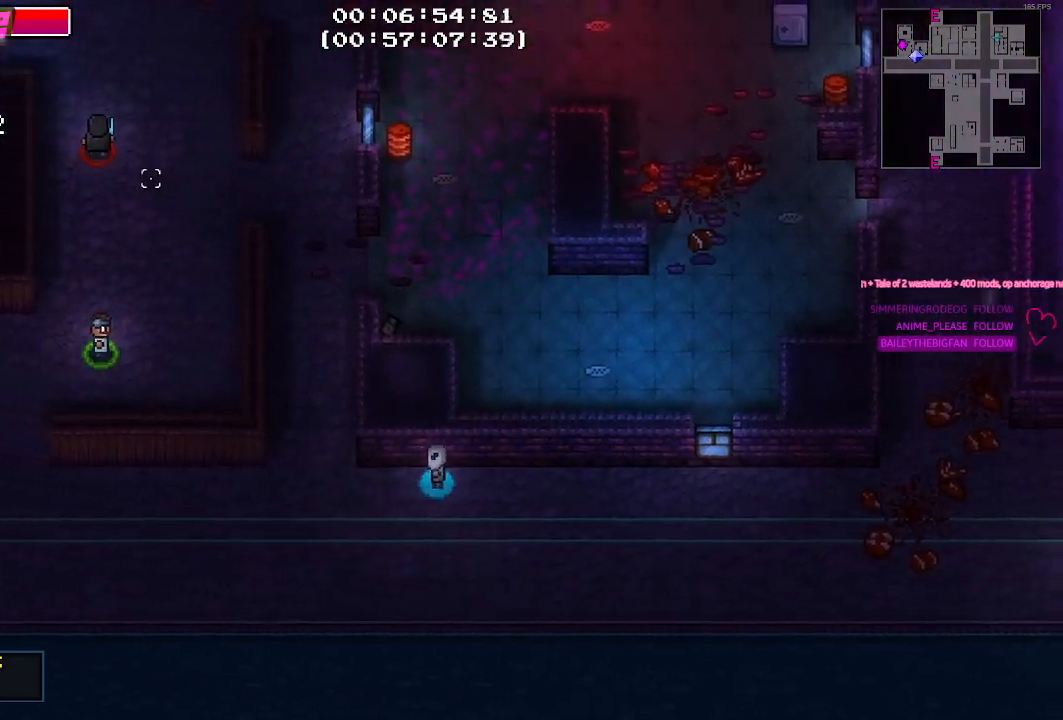
{"keys": ["w"], "events": [[184, "w", "down"], [334, "a", "up"]]}
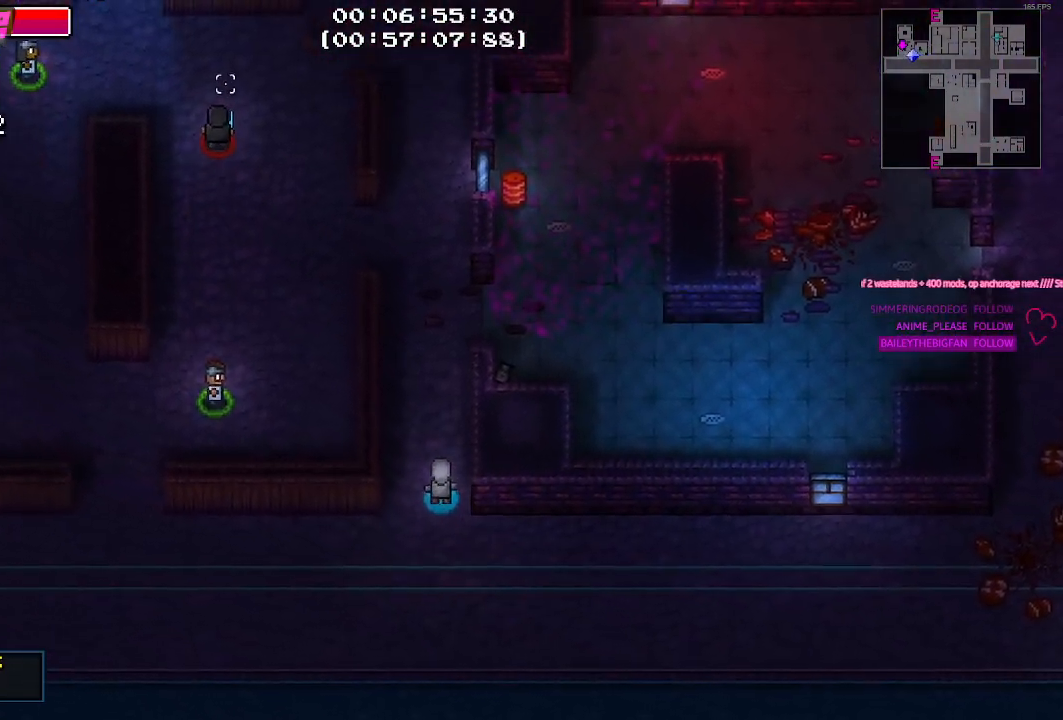
{"keys": ["w"], "events": [[150, "w", "up"], [300, "w", "down"]]}
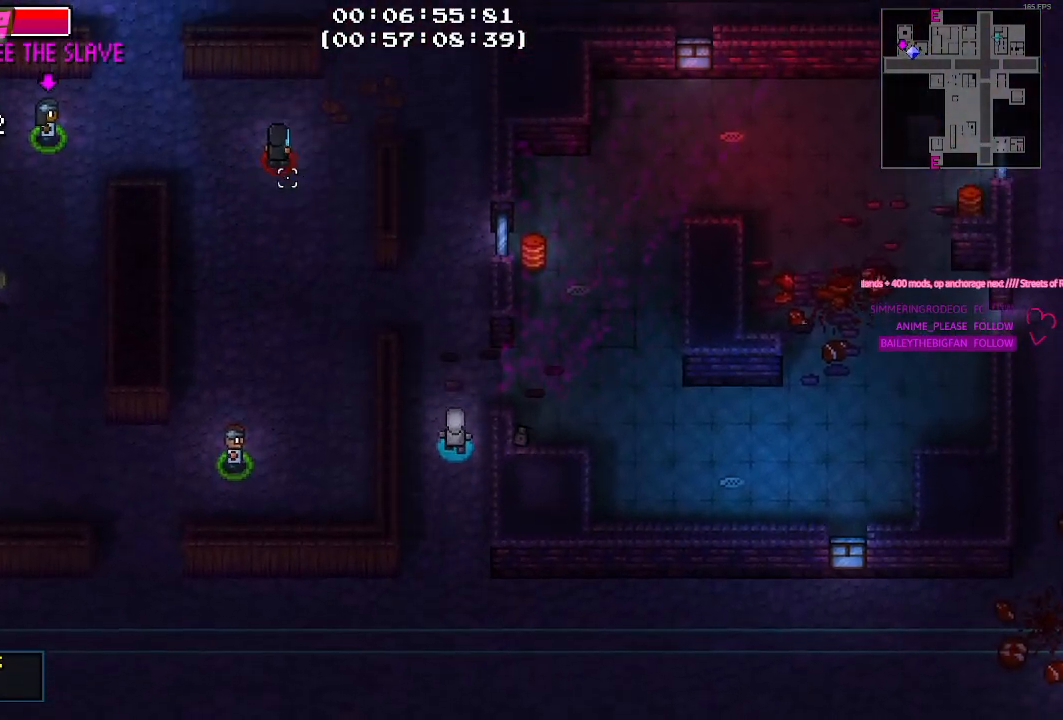
{"keys": ["a"], "events": [[267, "w", "up"], [317, "a", "down"]]}
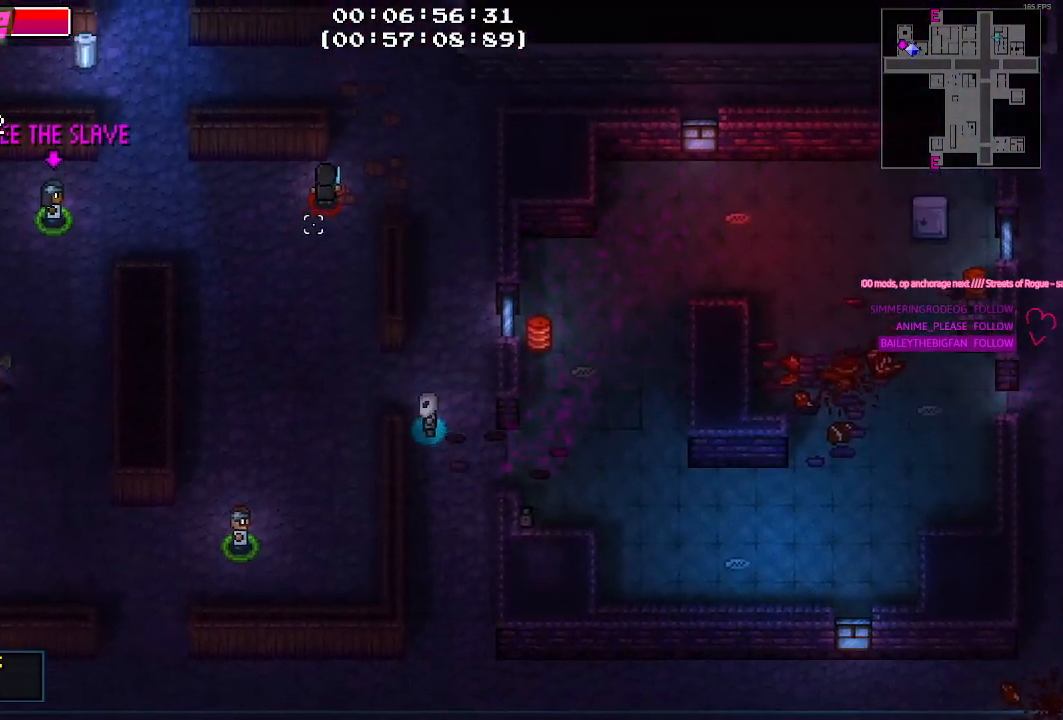
{"keys": [], "events": [[334, "a", "up"]]}
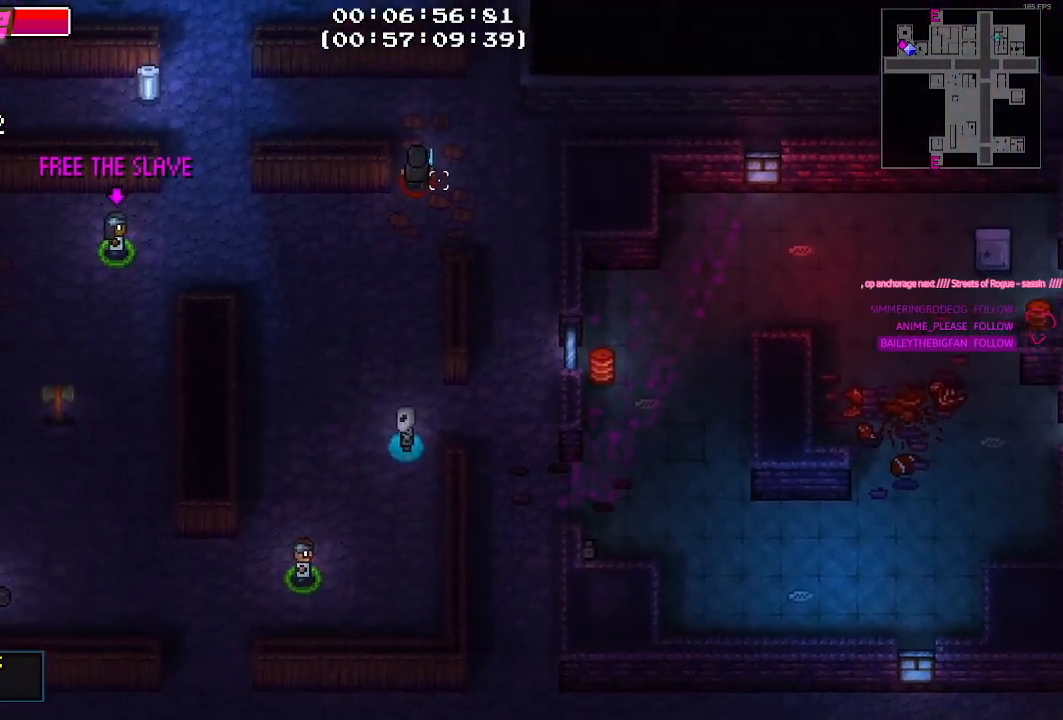
{"keys": [], "events": [[117, "w", "down"], [434, "w", "up"]]}
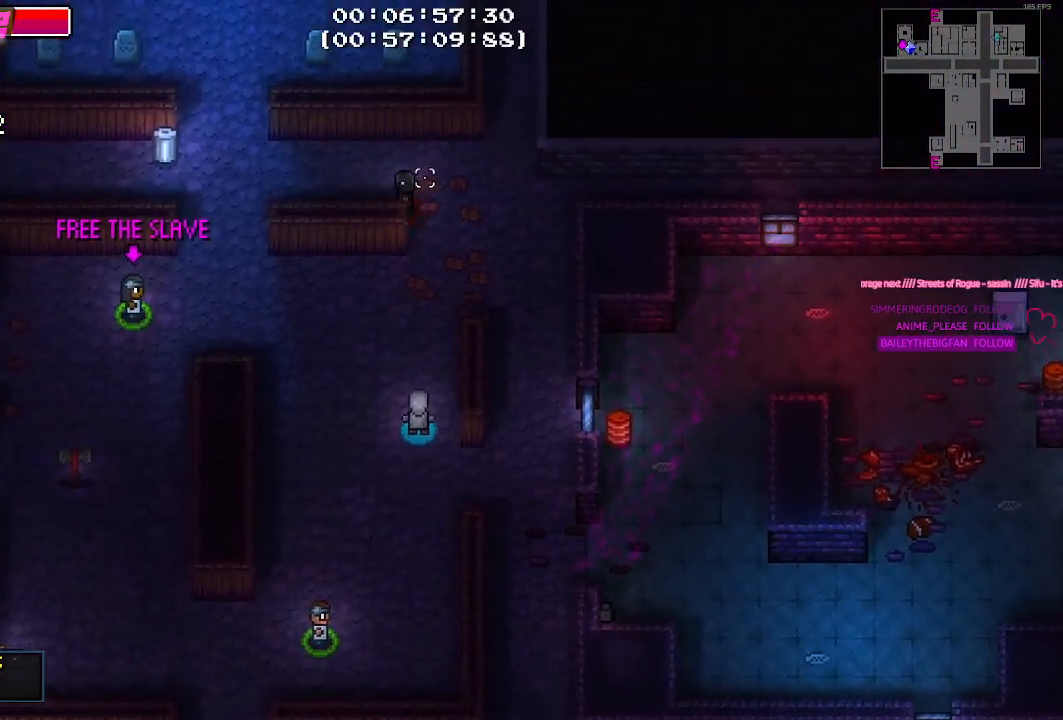
{"keys": ["a"], "events": [[84, "a", "down"]]}
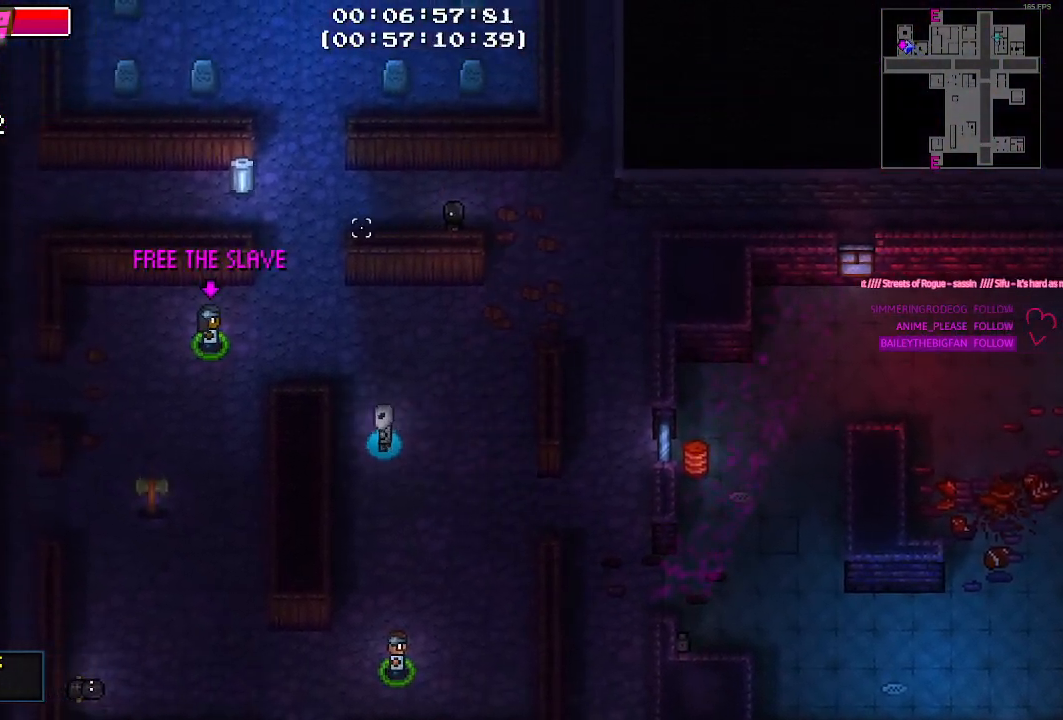
{"keys": [], "events": [[50, "a", "up"]]}
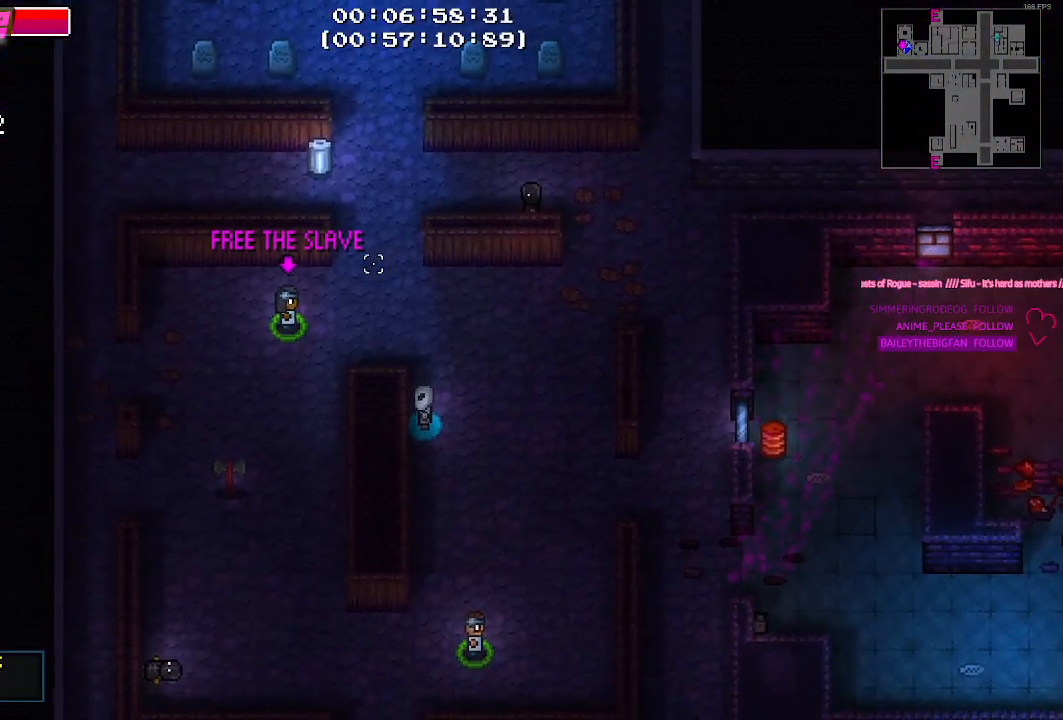
{"keys": ["d", "w"], "events": [[250, "d", "down"], [350, "w", "down"], [434, "d", "up"], [484, "d", "down"]]}
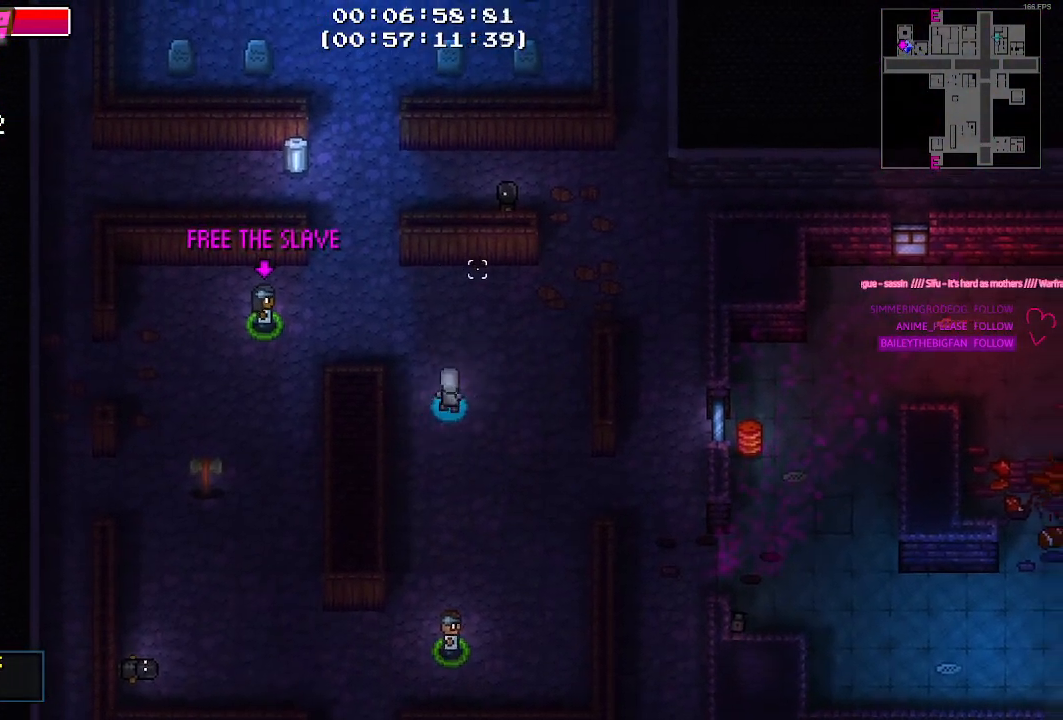
{"keys": ["w"], "events": [[134, "d", "up"], [267, "w", "up"], [417, "w", "down"]]}
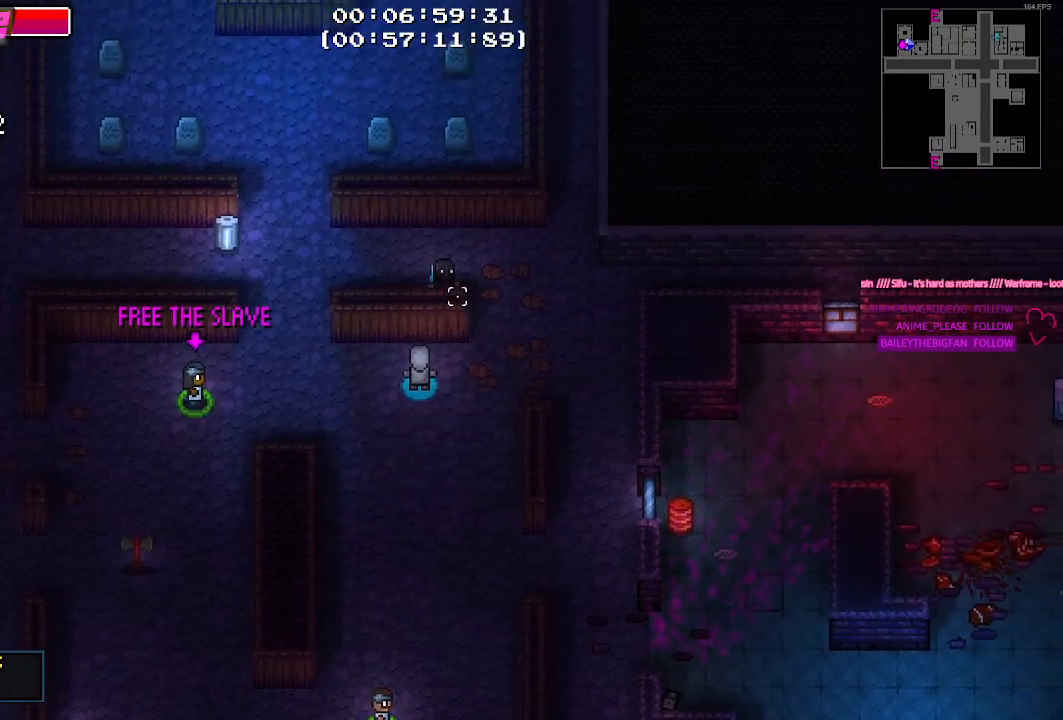
{"keys": ["a"], "events": [[50, "a", "down"], [284, "w", "up"]]}
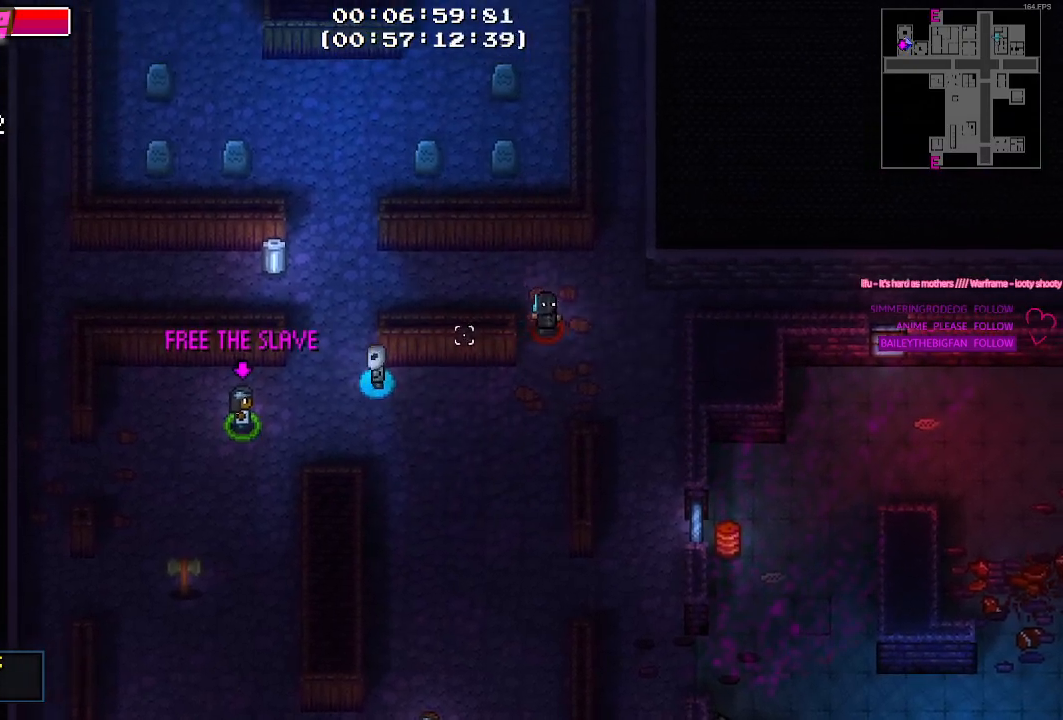
{"keys": ["d"], "events": [[17, "w", "down"], [117, "a", "up"], [217, "d", "down"], [434, "w", "up"]]}
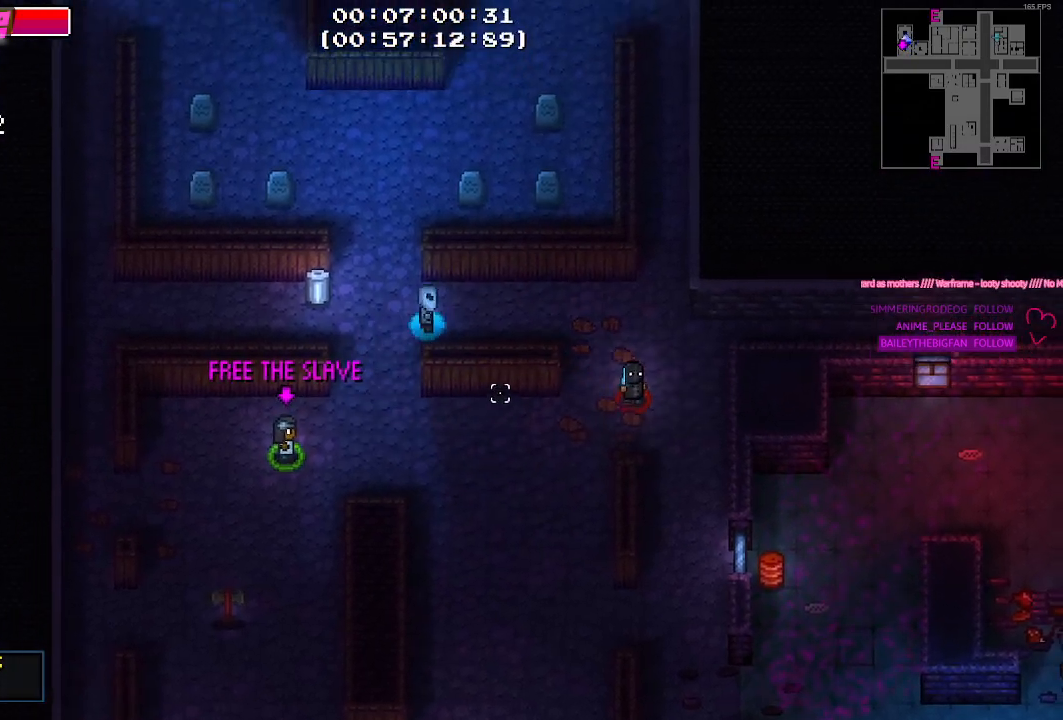
{"keys": [], "events": [[267, "d", "up"]]}
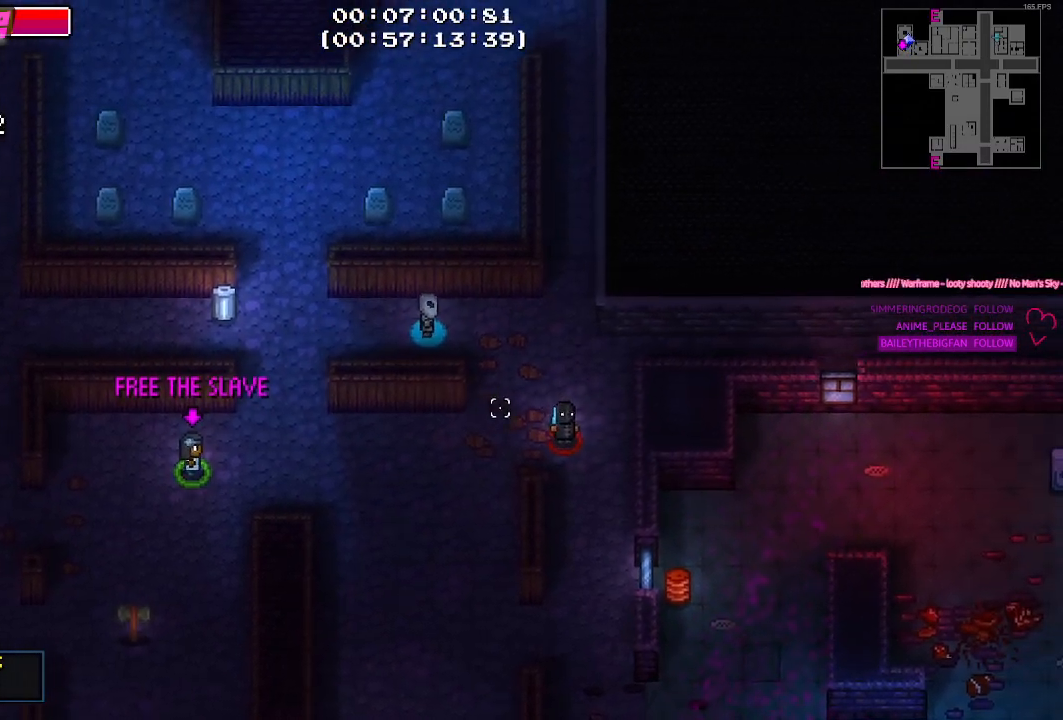
{"keys": [], "events": [[150, "d", "down"], [334, "d", "up"]]}
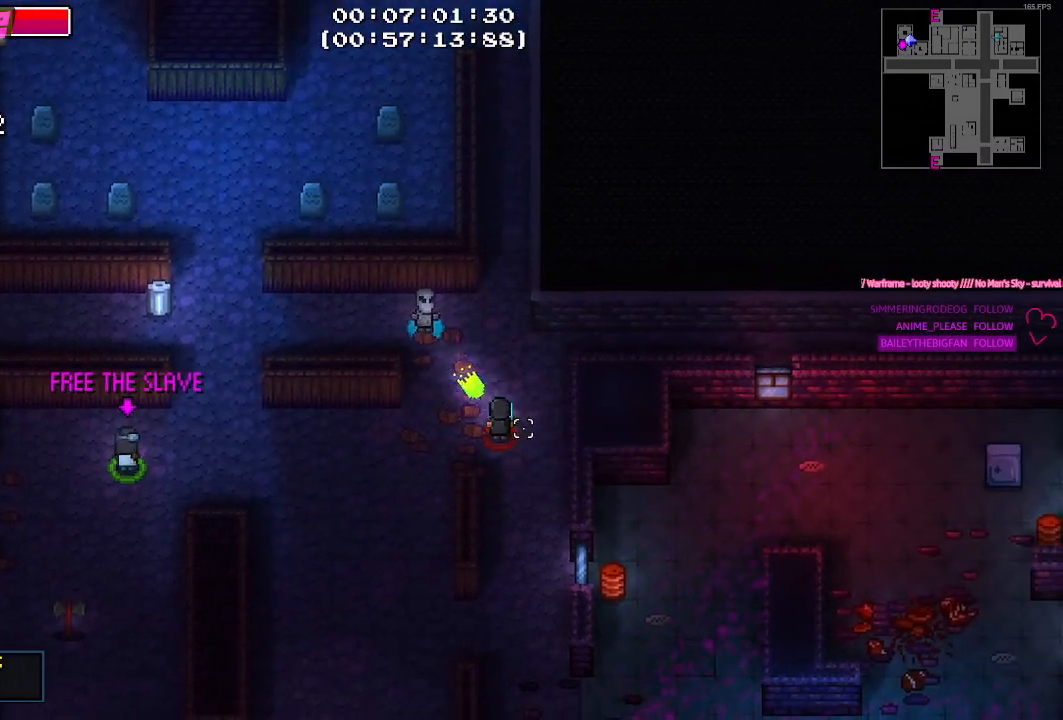
{"keys": [], "events": []}
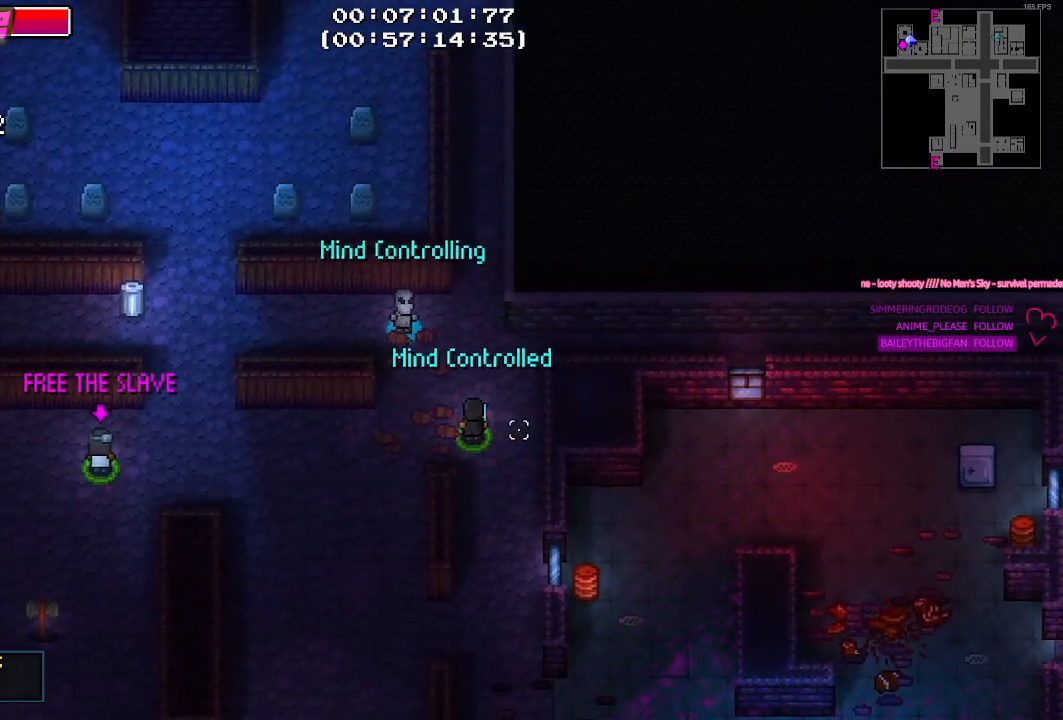
{"keys": ["s"], "events": [[34, "d", "down"], [117, "w", "down"], [350, "w", "up"], [450, "d", "up"], [500, "s", "down"]]}
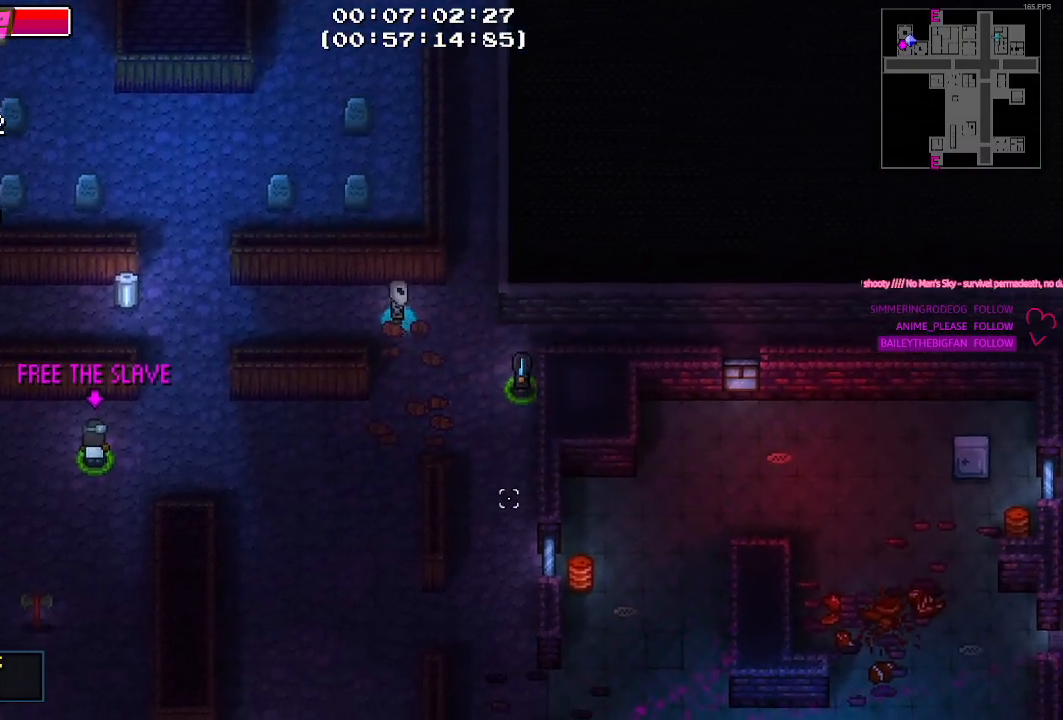
{"keys": ["s"], "events": [[150, "a", "down"], [284, "a", "up"]]}
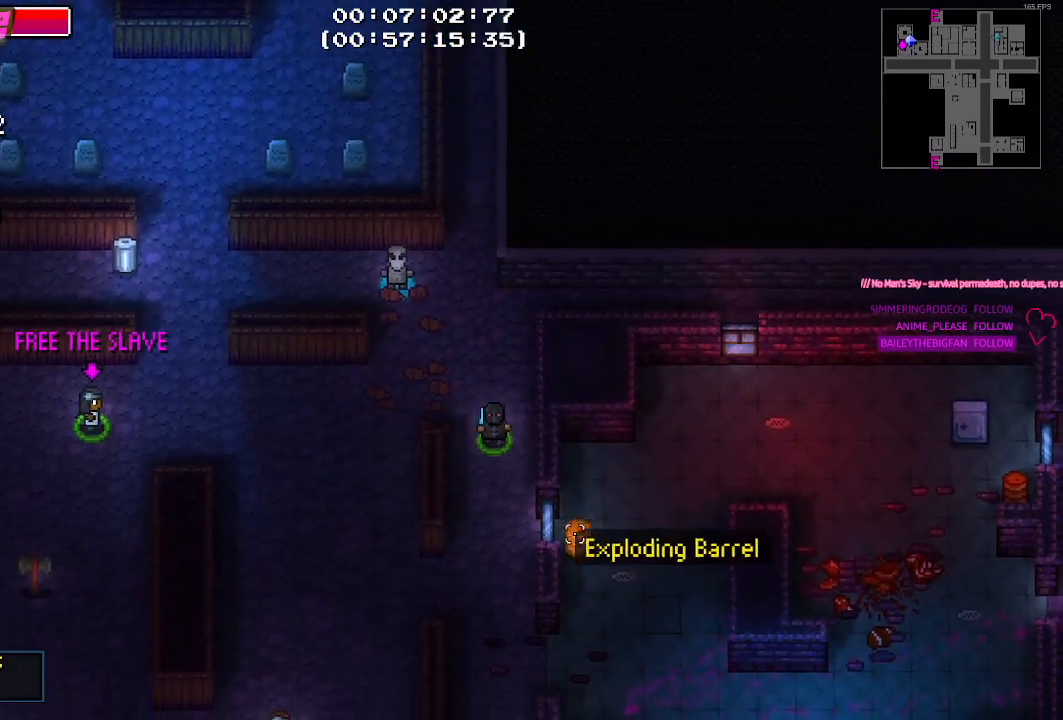
{"keys": ["s"], "events": []}
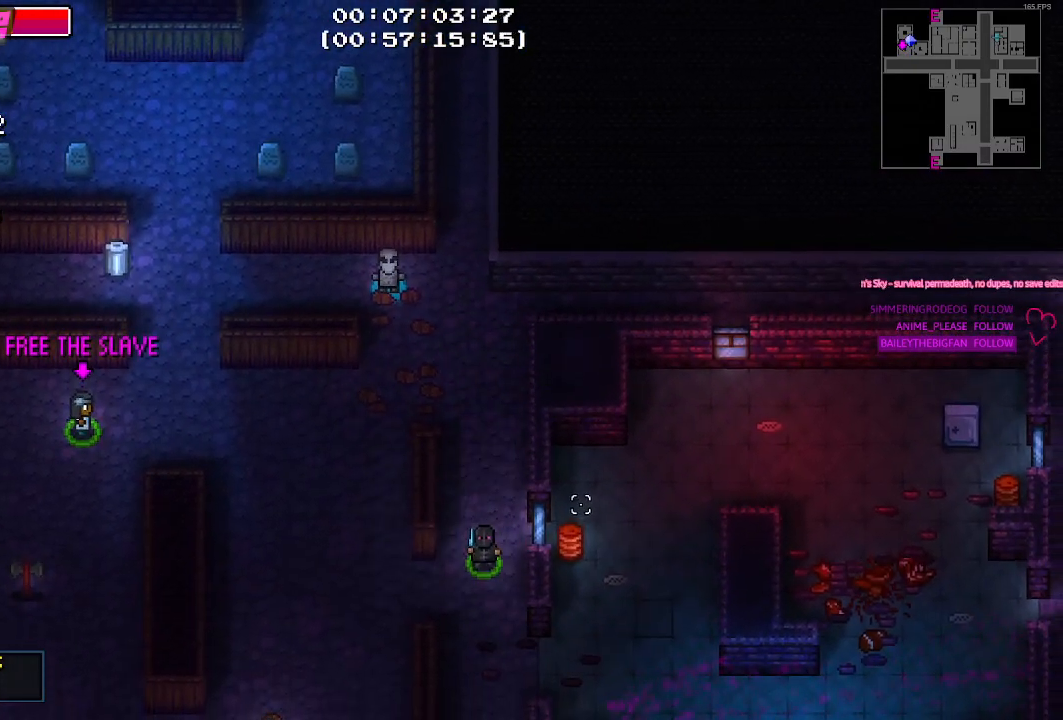
{"keys": ["d"], "events": [[267, "d", "down"], [450, "s", "up"]]}
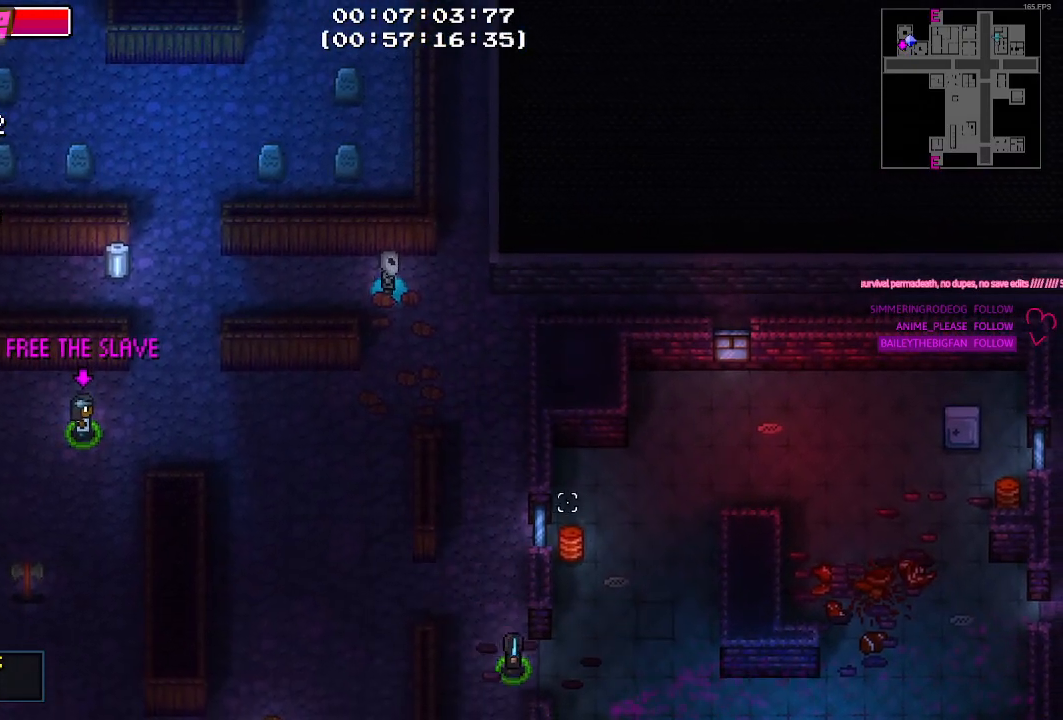
{"keys": ["w"], "events": [[134, "w", "down"], [234, "d", "up"]]}
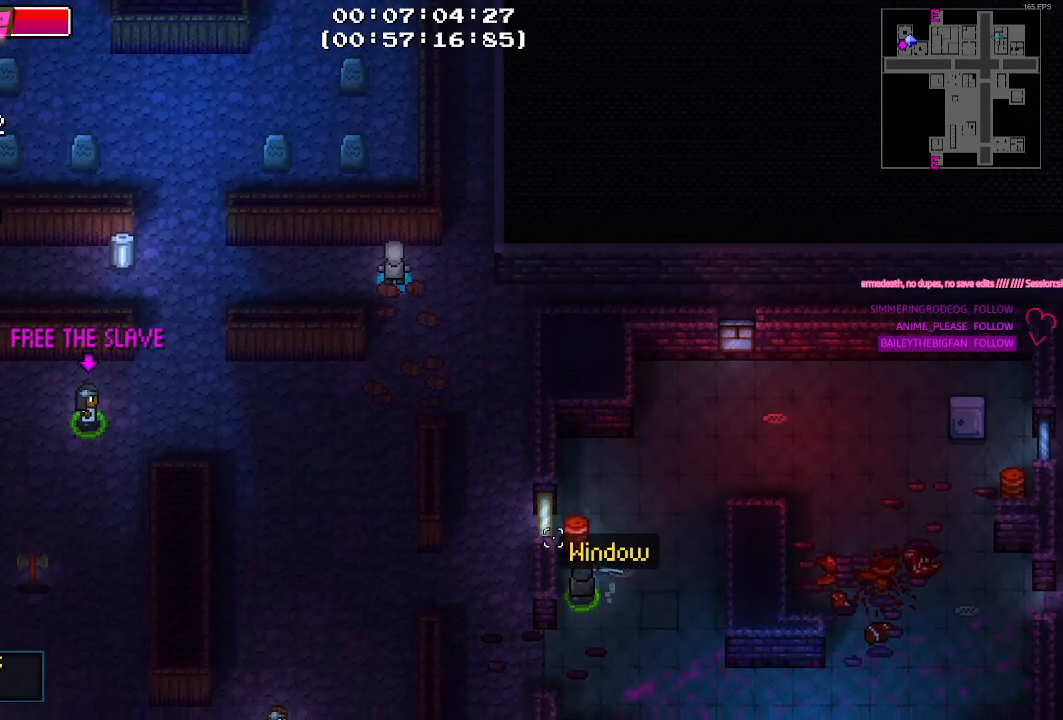
{"keys": [], "events": [[67, "w", "up"]]}
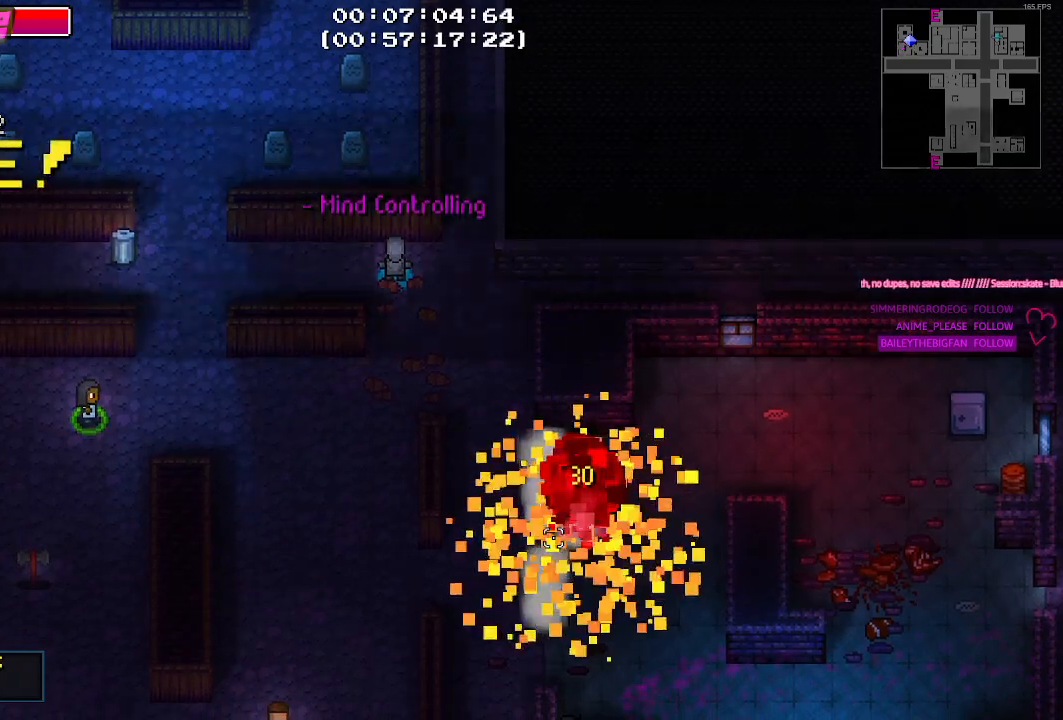
{"keys": [], "events": []}
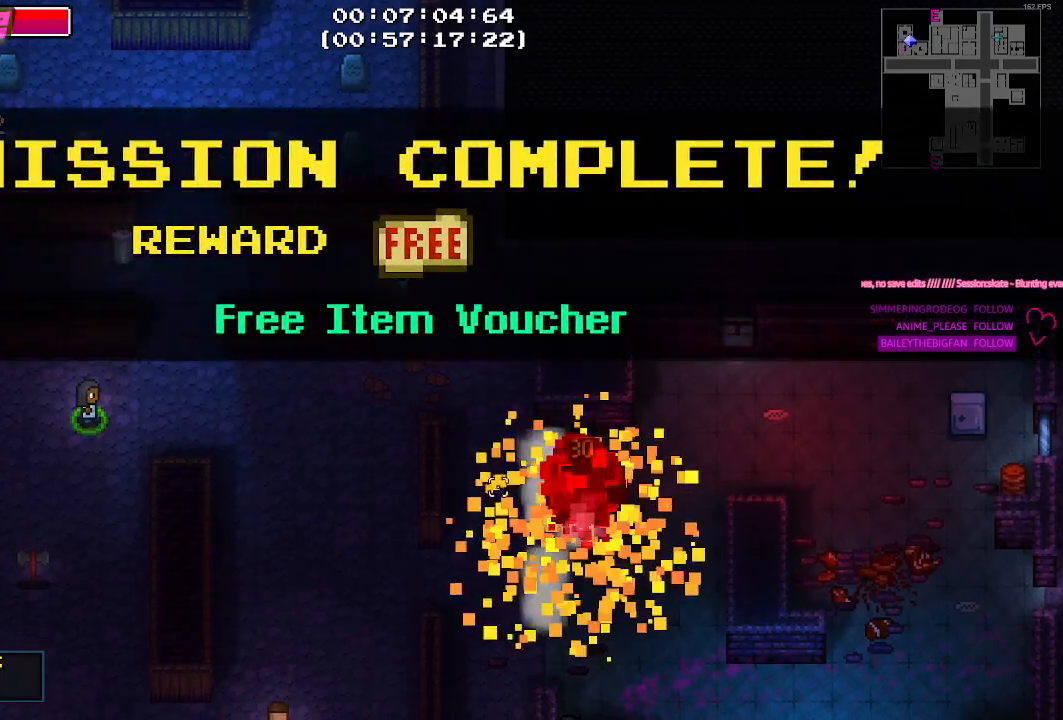
{"keys": [], "events": []}
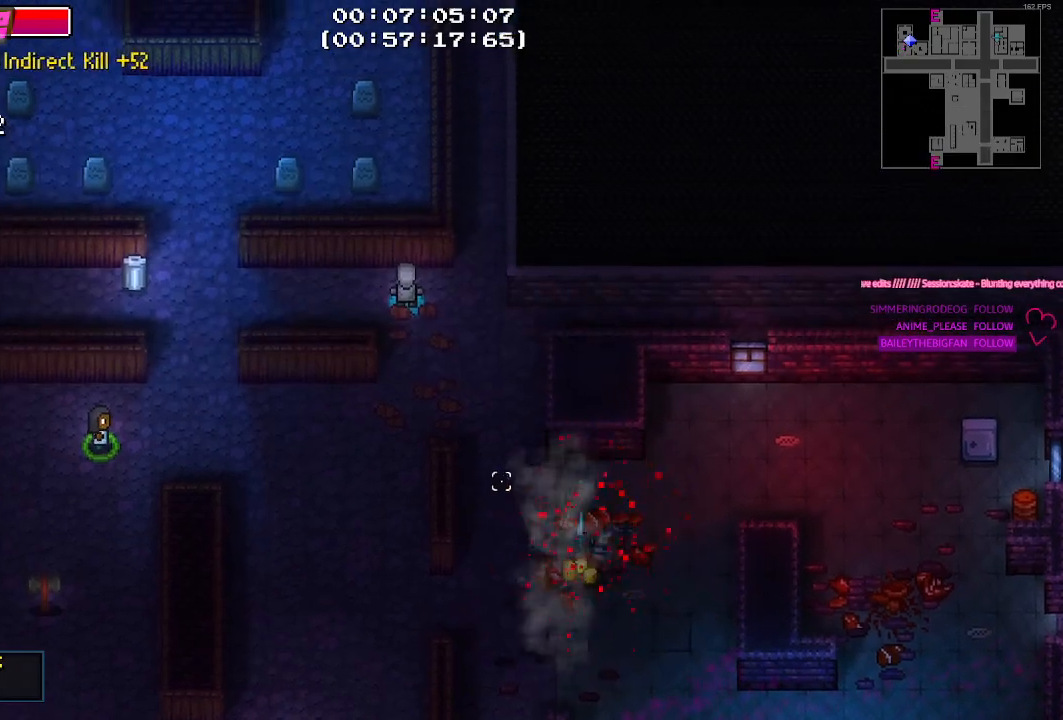
{"keys": ["d", "s"], "events": [[200, "s", "down"], [250, "d", "down"]]}
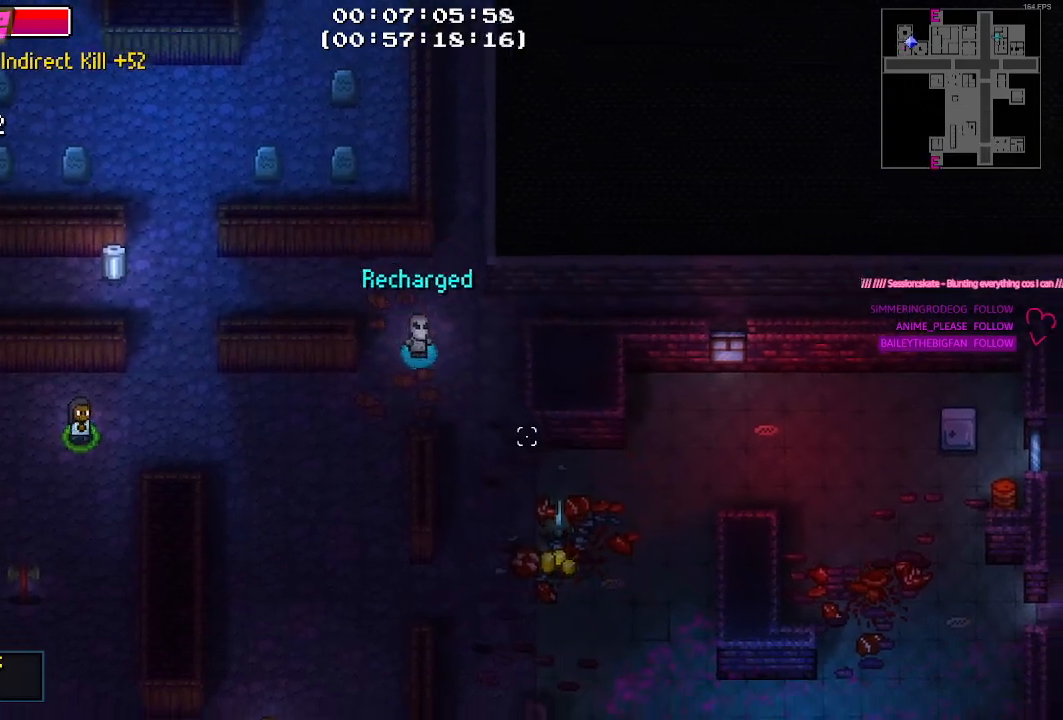
{"keys": ["d", "s"], "events": [[84, "d", "up"], [267, "d", "down"]]}